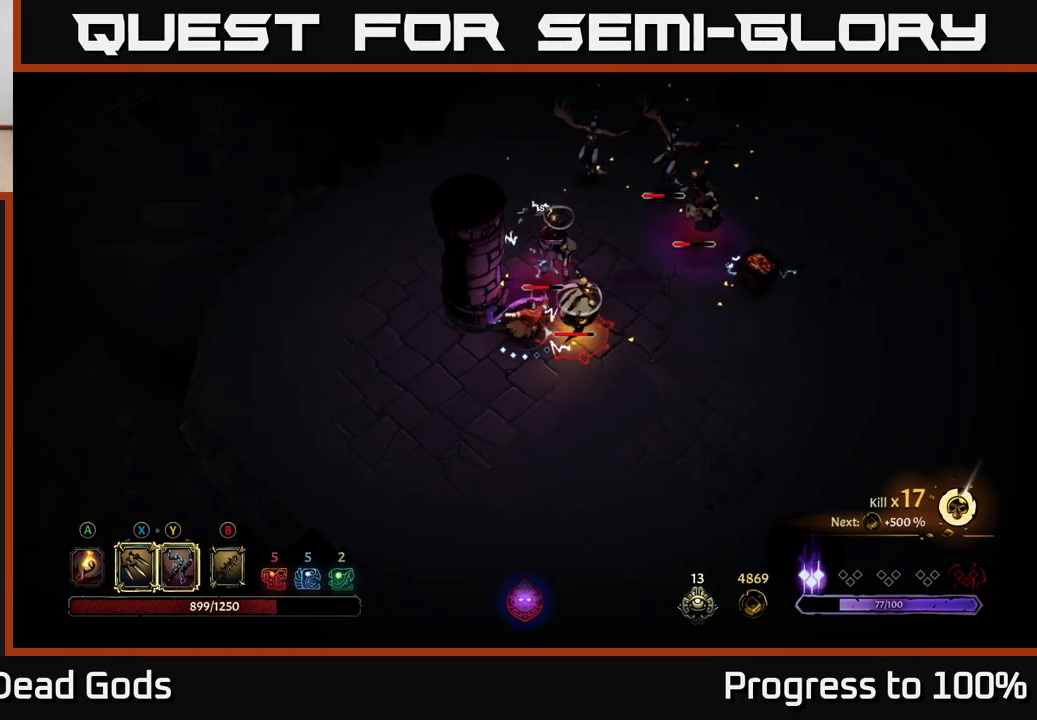
Gameplay with a controller (Xbox layout); each line is a JSON object with the inputs held at the frame after it. "events" lists button and stick changes between this image and that frame as [ms after this image, input, new state], when the widget could be followed in between.
{"buttons": [], "left_stick": "right", "right_stick": "center", "events": [[17, "X", "down"], [167, "X", "up"]]}
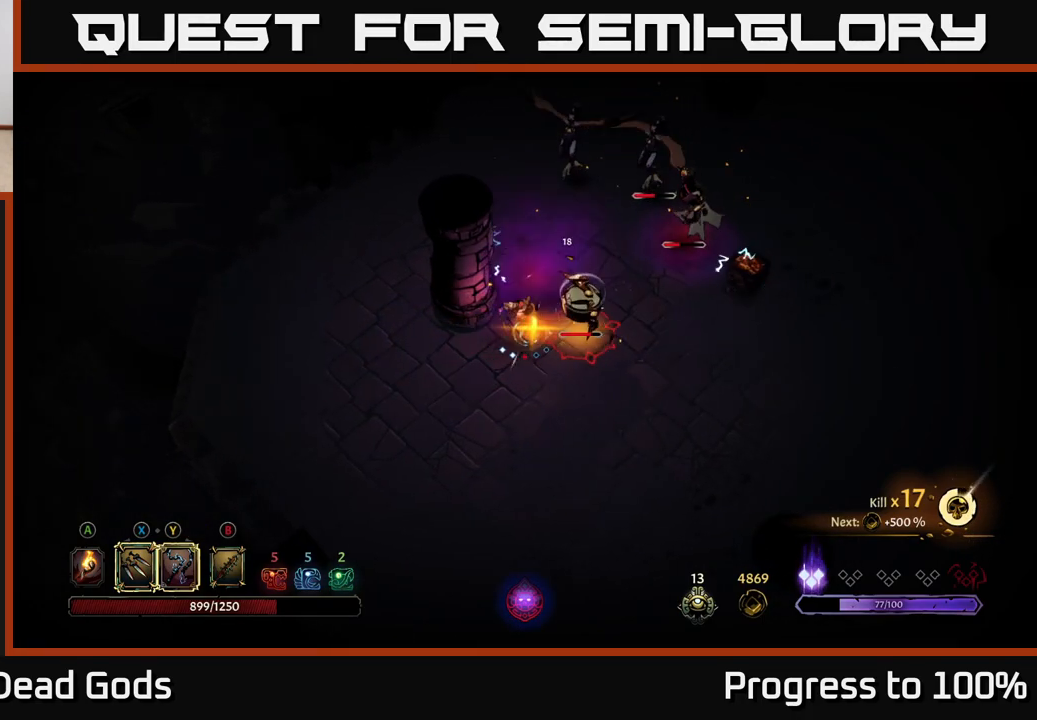
{"buttons": [], "left_stick": "right", "right_stick": "center", "events": [[150, "left_stick", "center"], [250, "left_stick", "right"], [267, "Y", "down"], [350, "Y", "up"], [450, "Y", "down"], [483, "Y", "up"]]}
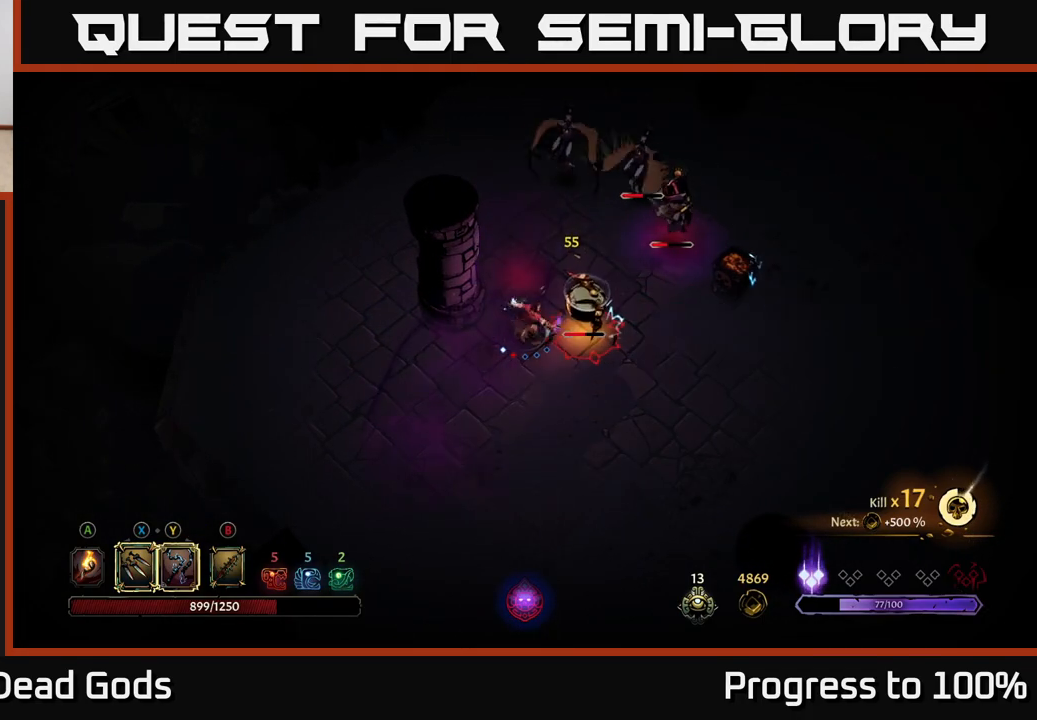
{"buttons": [], "left_stick": "right", "right_stick": "center", "events": [[67, "Y", "down"], [133, "Y", "up"], [217, "Y", "down"], [283, "Y", "up"]]}
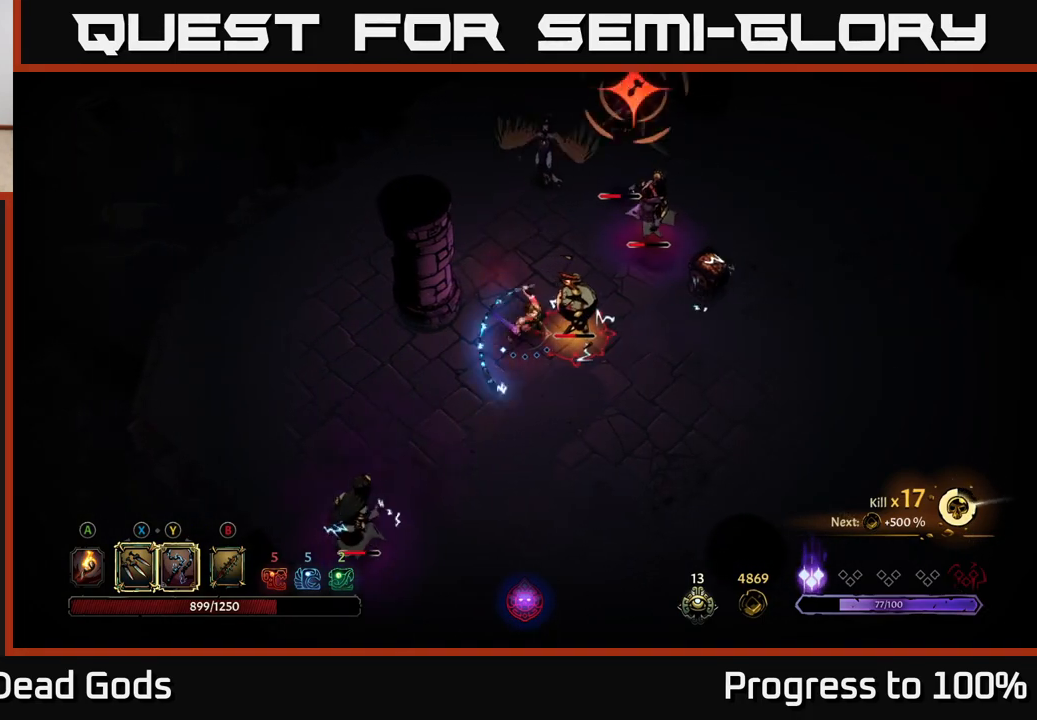
{"buttons": [], "left_stick": "up-right", "right_stick": "center", "events": [[250, "Y", "down"], [333, "Y", "up"], [450, "left_stick", "up-right"]]}
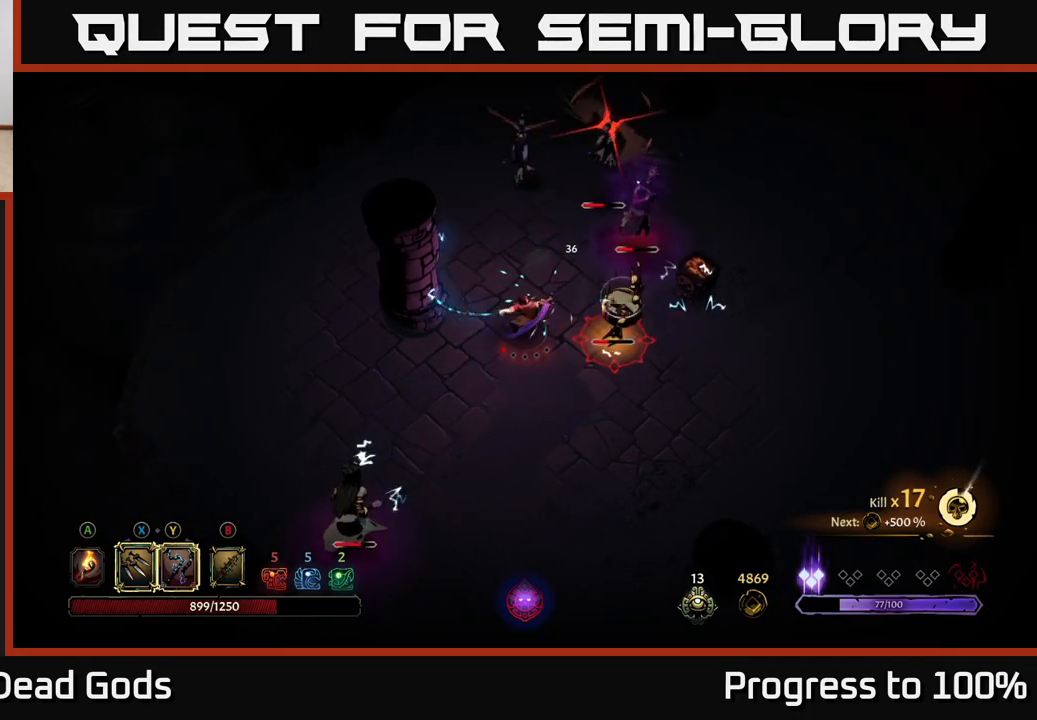
{"buttons": [], "left_stick": "up", "right_stick": "center", "events": [[17, "R2", "down"], [167, "R2", "up"], [317, "left_stick", "up"]]}
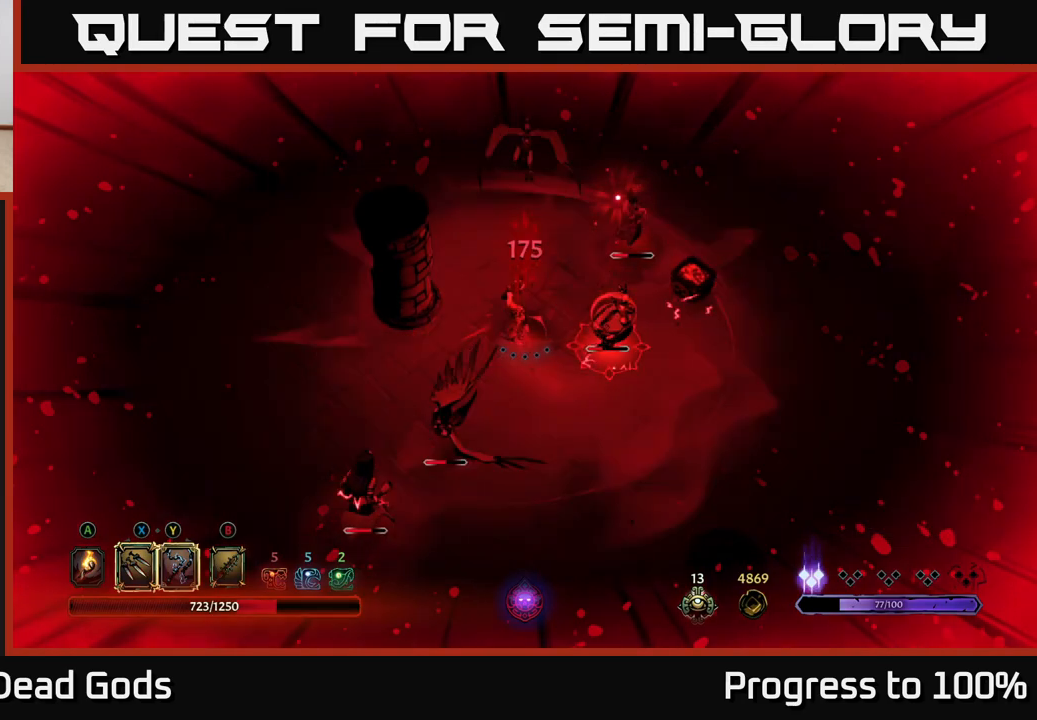
{"buttons": [], "left_stick": "up-left", "right_stick": "center", "events": [[267, "left_stick", "up-left"]]}
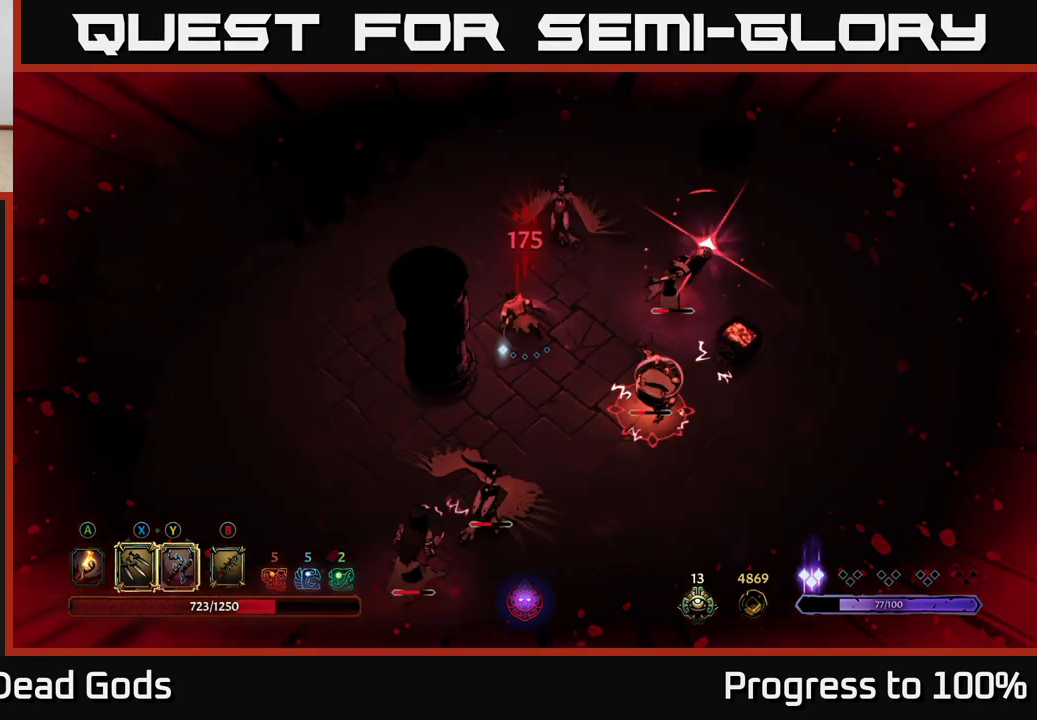
{"buttons": ["R2"], "left_stick": "up-right", "right_stick": "center", "events": [[400, "R2", "down"], [450, "left_stick", "up-right"]]}
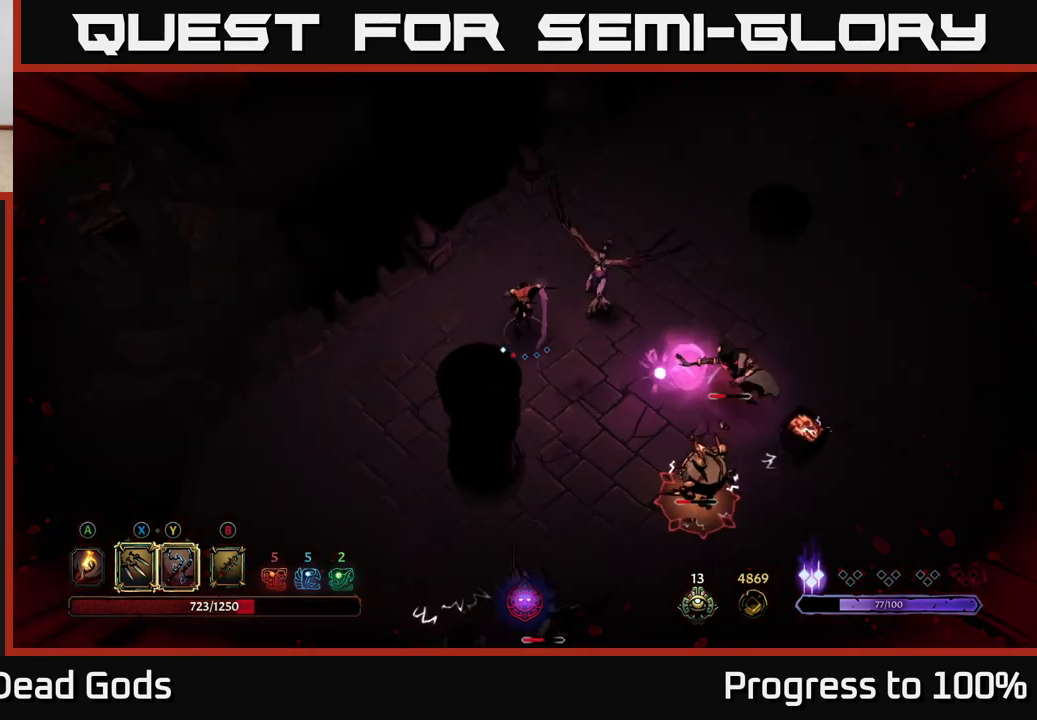
{"buttons": [], "left_stick": "right", "right_stick": "center", "events": [[183, "R2", "up"], [233, "left_stick", "center"], [367, "left_stick", "right"]]}
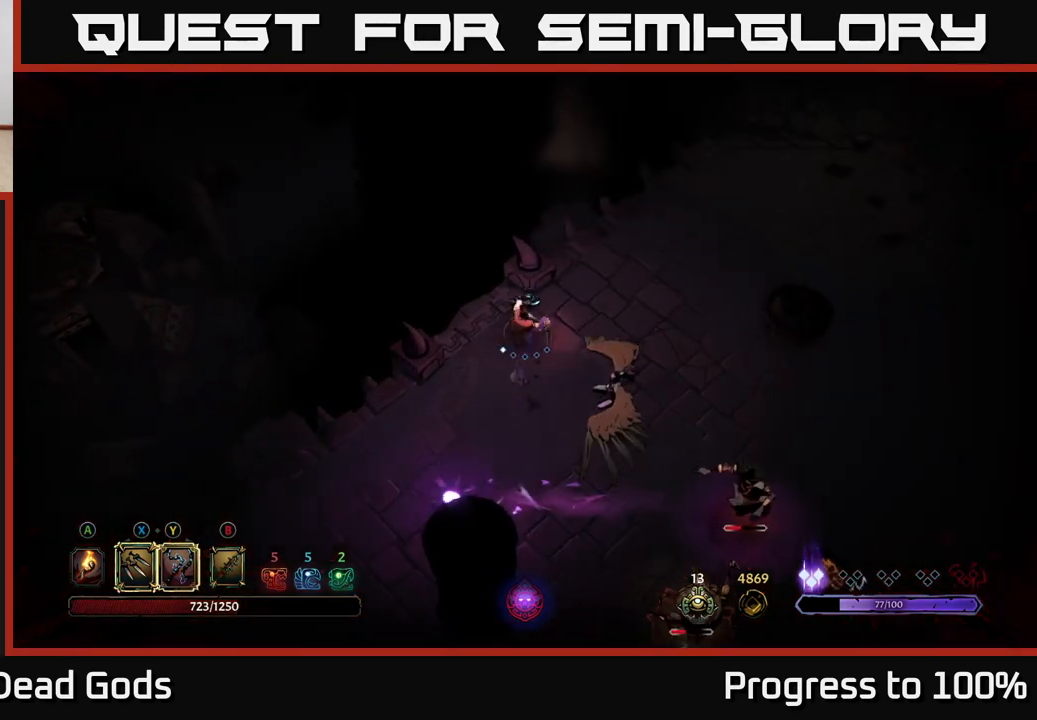
{"buttons": [], "left_stick": "right", "right_stick": "center", "events": []}
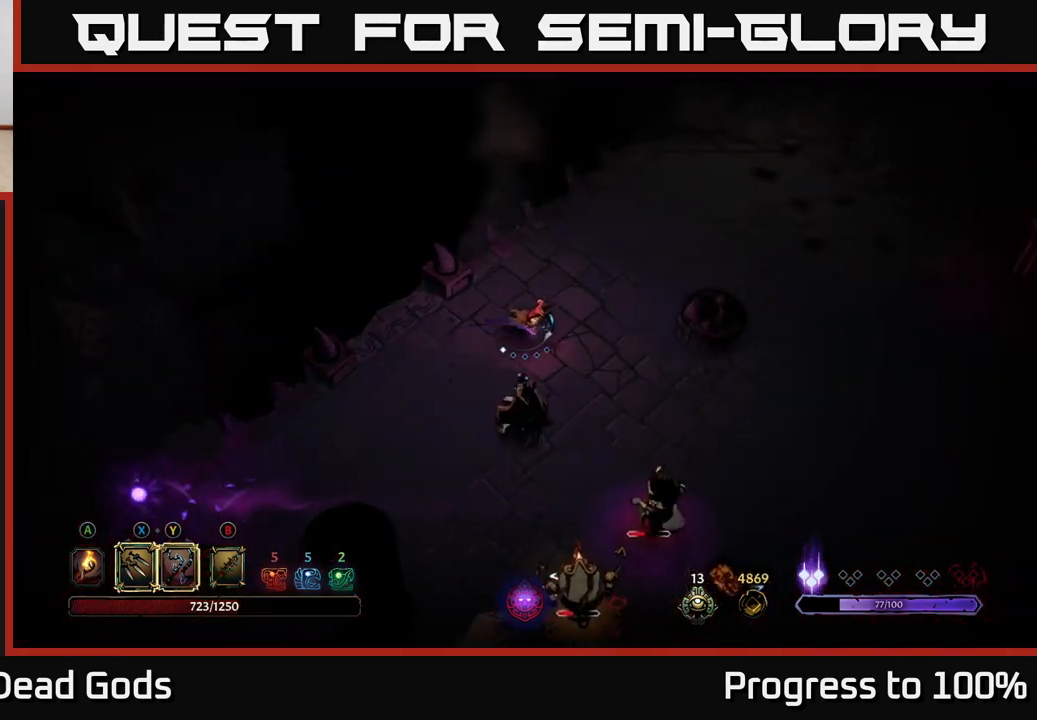
{"buttons": [], "left_stick": "right", "right_stick": "center", "events": []}
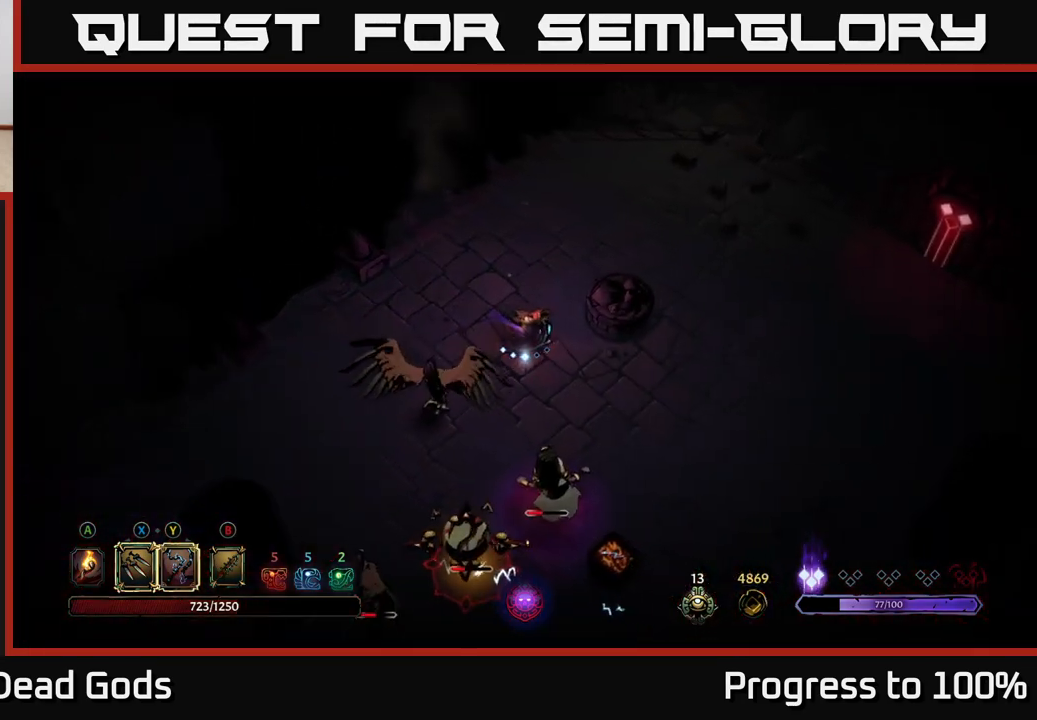
{"buttons": ["Y"], "left_stick": "down", "right_stick": "center", "events": [[317, "left_stick", "down-right"], [433, "left_stick", "down"], [450, "Y", "down"]]}
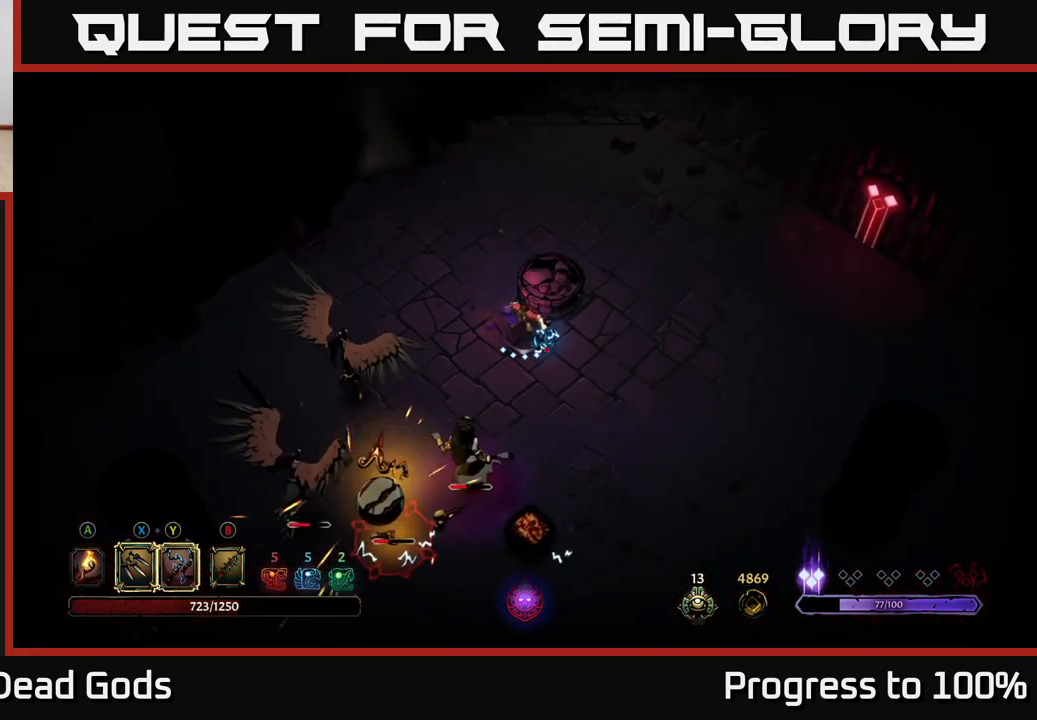
{"buttons": [], "left_stick": "down-left", "right_stick": "center", "events": [[333, "Y", "up"], [383, "left_stick", "down-left"]]}
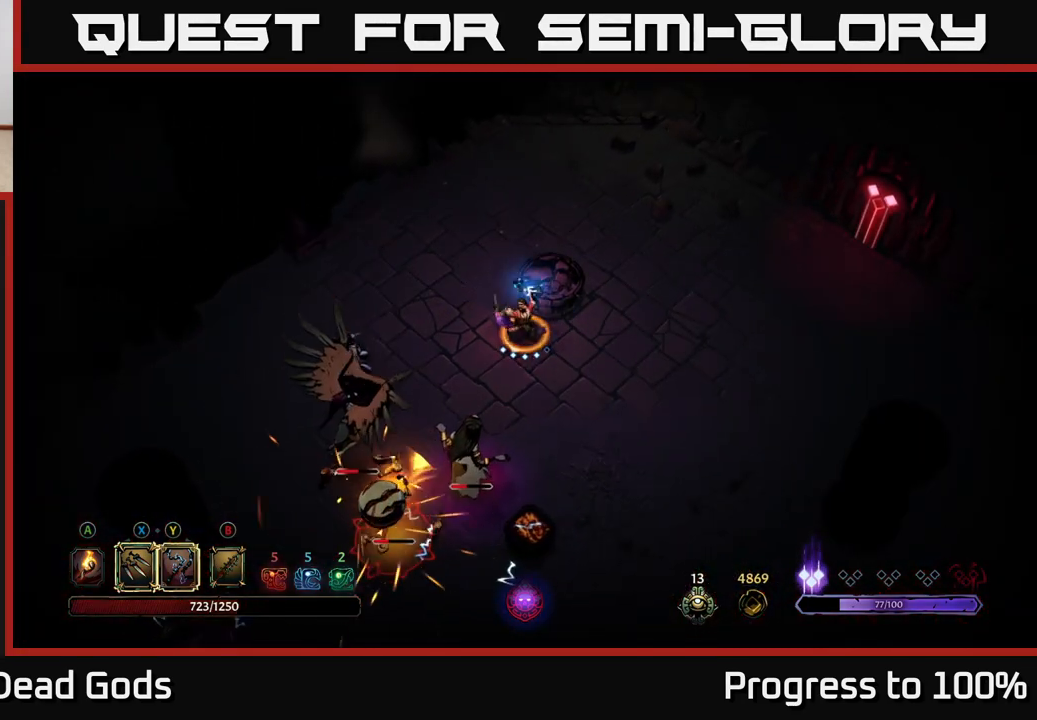
{"buttons": [], "left_stick": "down-left", "right_stick": "center", "events": [[383, "Y", "down"], [500, "Y", "up"]]}
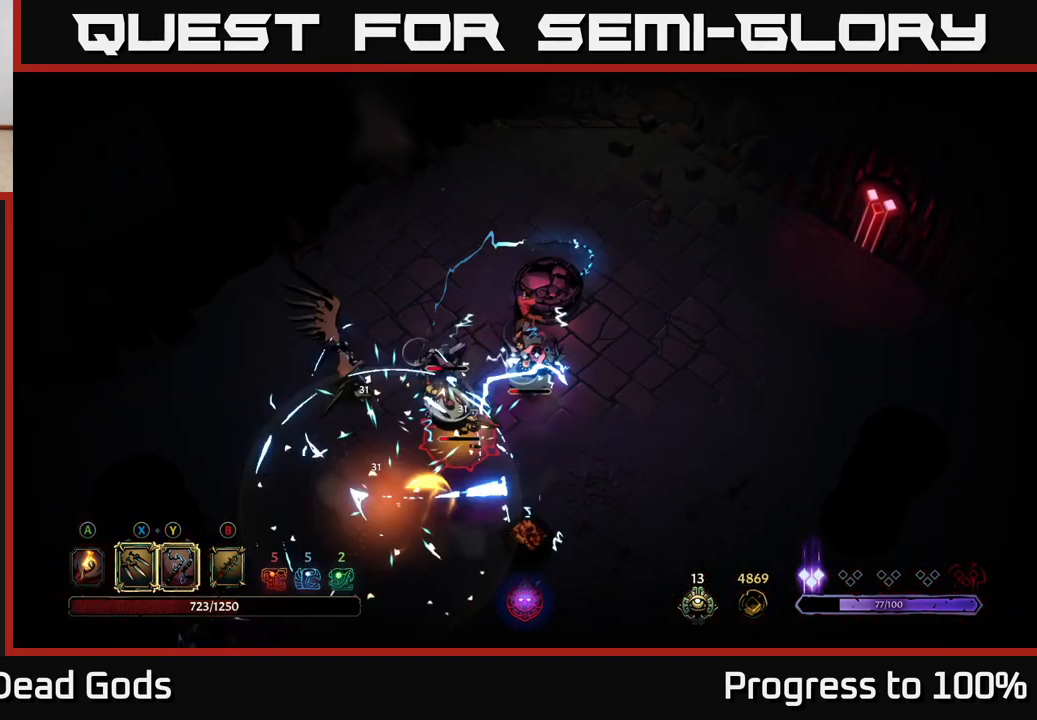
{"buttons": [], "left_stick": "down-left", "right_stick": "center", "events": []}
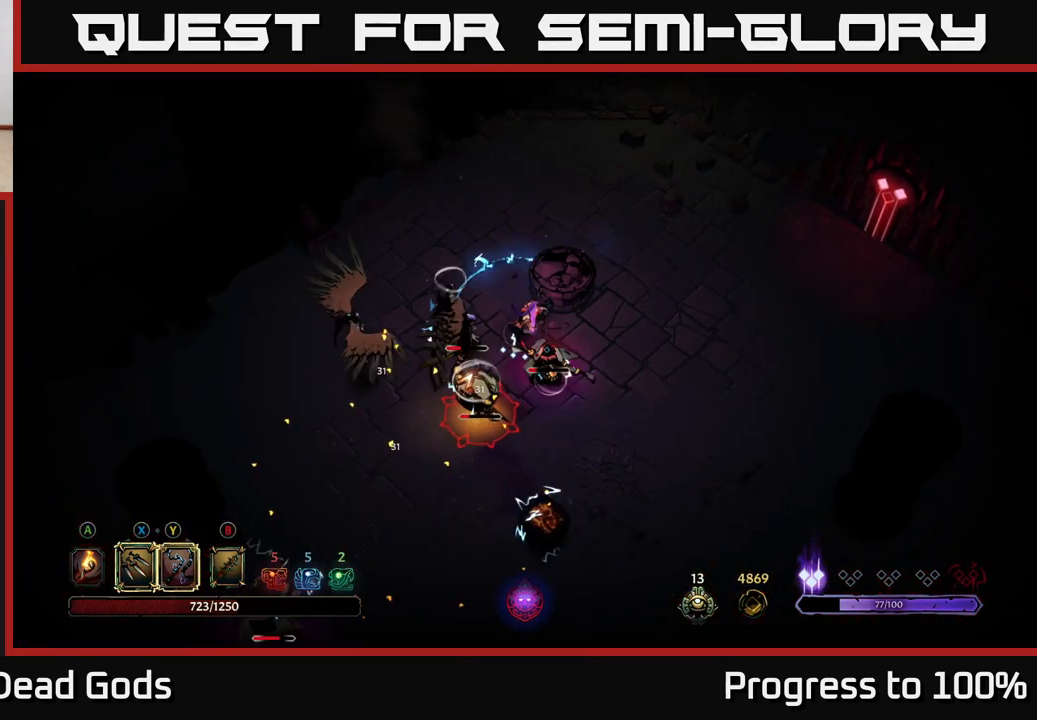
{"buttons": [], "left_stick": "center", "right_stick": "center", "events": [[450, "left_stick", "center"]]}
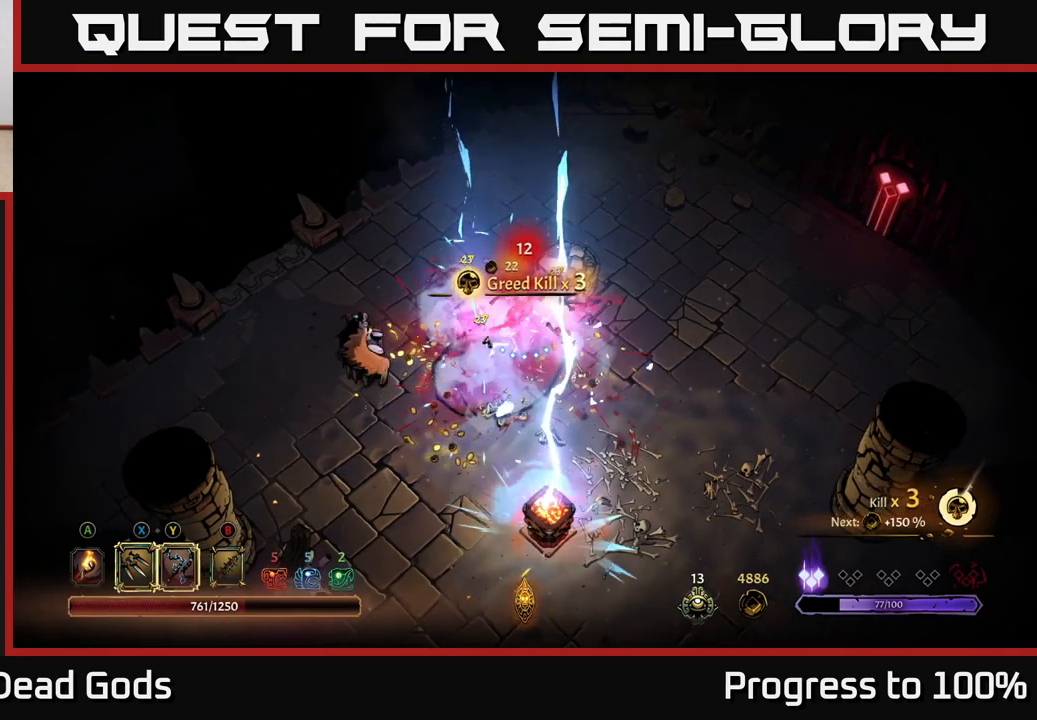
{"buttons": [], "left_stick": "down-left", "right_stick": "center", "events": [[150, "left_stick", "down-left"], [250, "X", "down"], [367, "X", "up"]]}
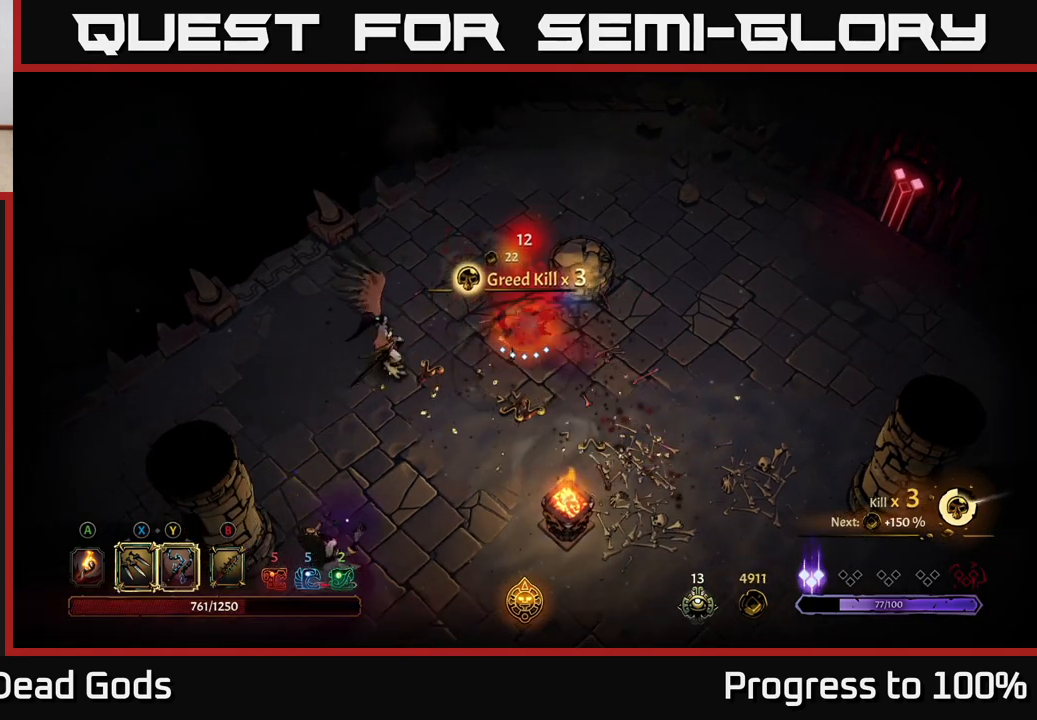
{"buttons": [], "left_stick": "down-left", "right_stick": "center", "events": [[167, "X", "down"], [300, "X", "up"]]}
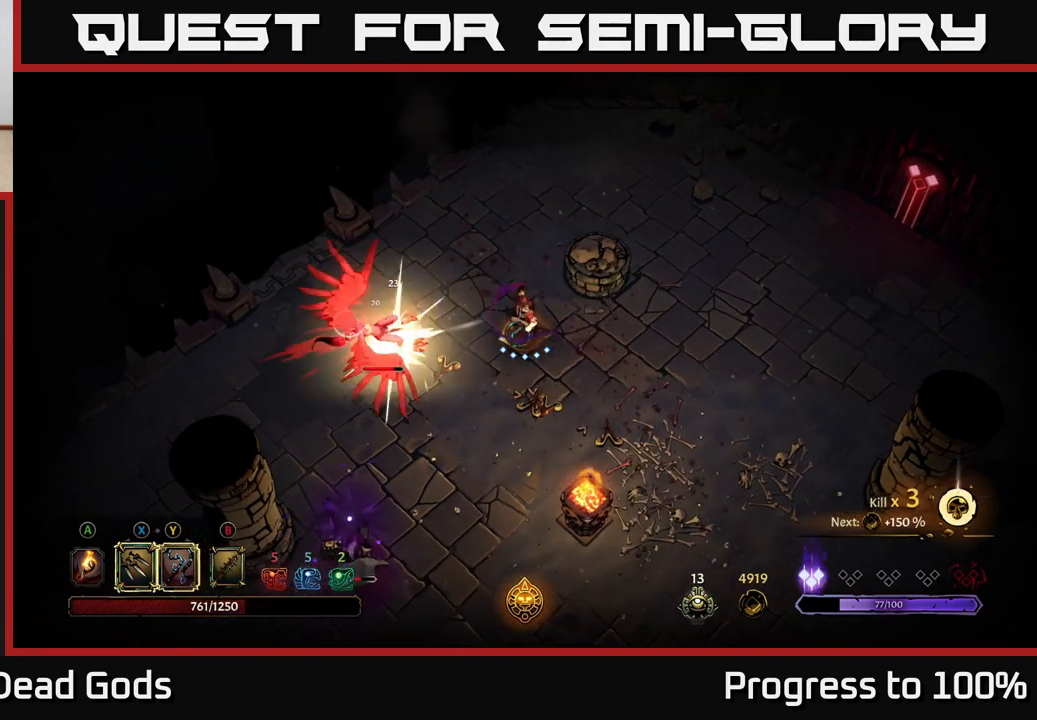
{"buttons": [], "left_stick": "down-left", "right_stick": "center", "events": [[33, "Y", "down"], [117, "Y", "up"]]}
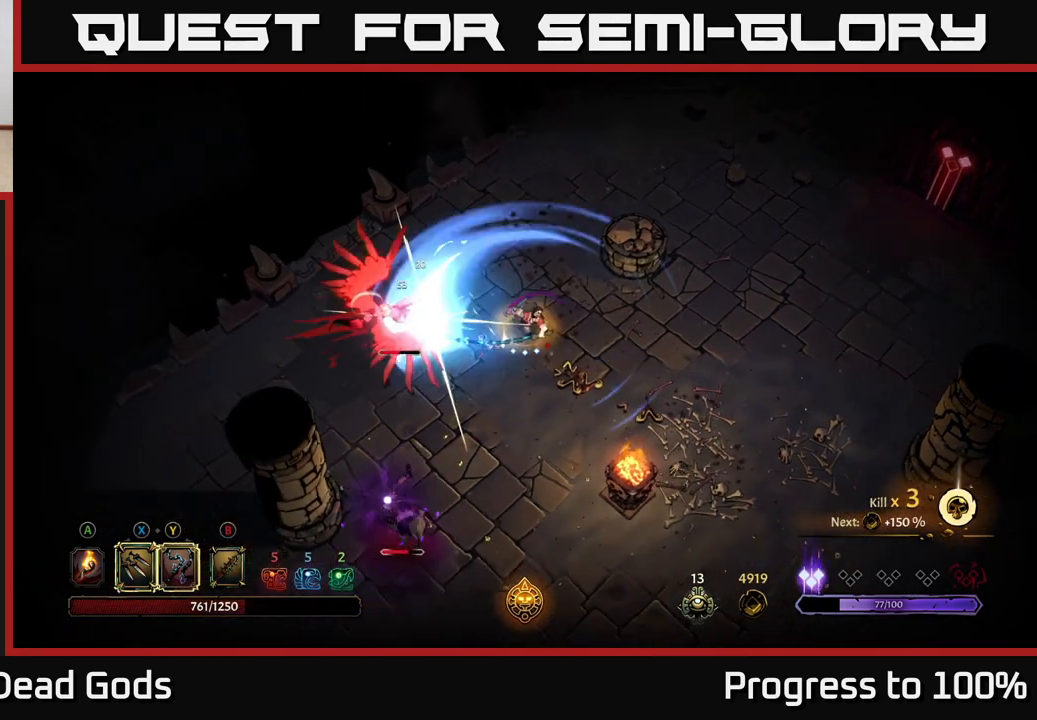
{"buttons": [], "left_stick": "center", "right_stick": "center", "events": [[133, "left_stick", "center"]]}
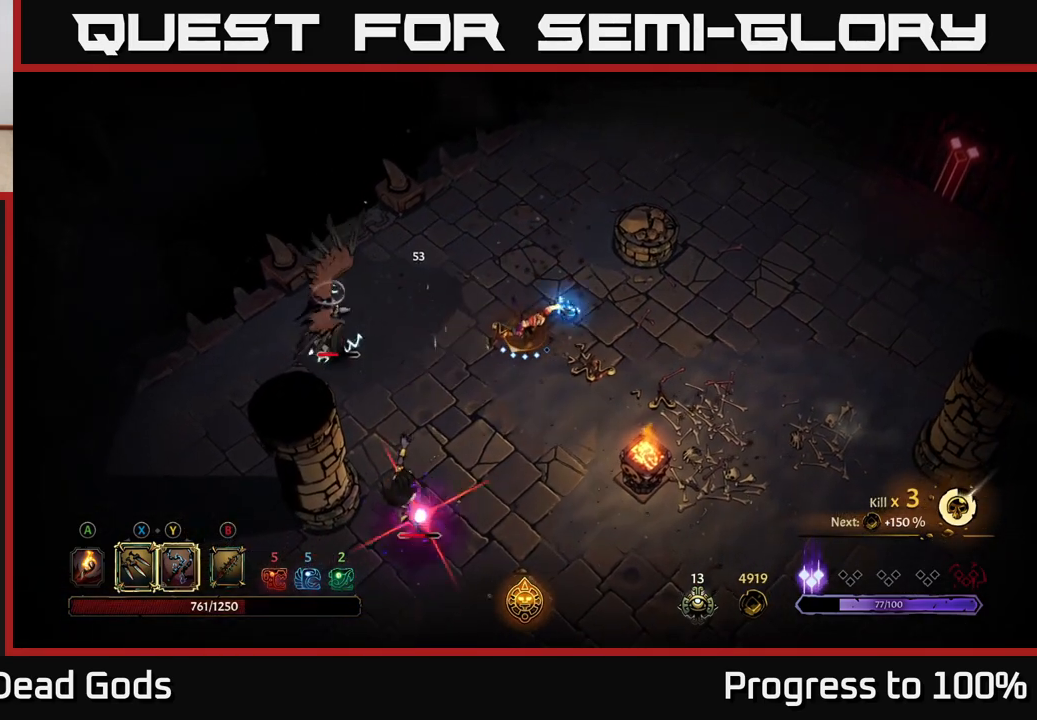
{"buttons": ["R2"], "left_stick": "down", "right_stick": "center", "events": [[350, "left_stick", "down"], [417, "R2", "down"]]}
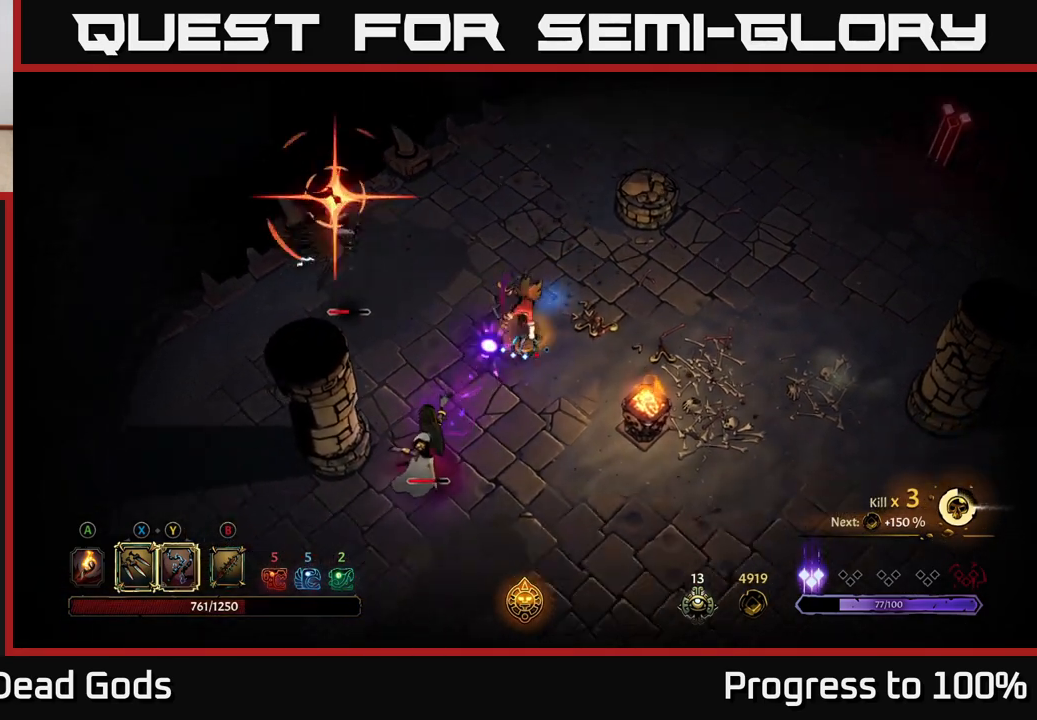
{"buttons": [], "left_stick": "down", "right_stick": "center", "events": [[50, "R2", "up"], [133, "left_stick", "center"], [283, "left_stick", "down"]]}
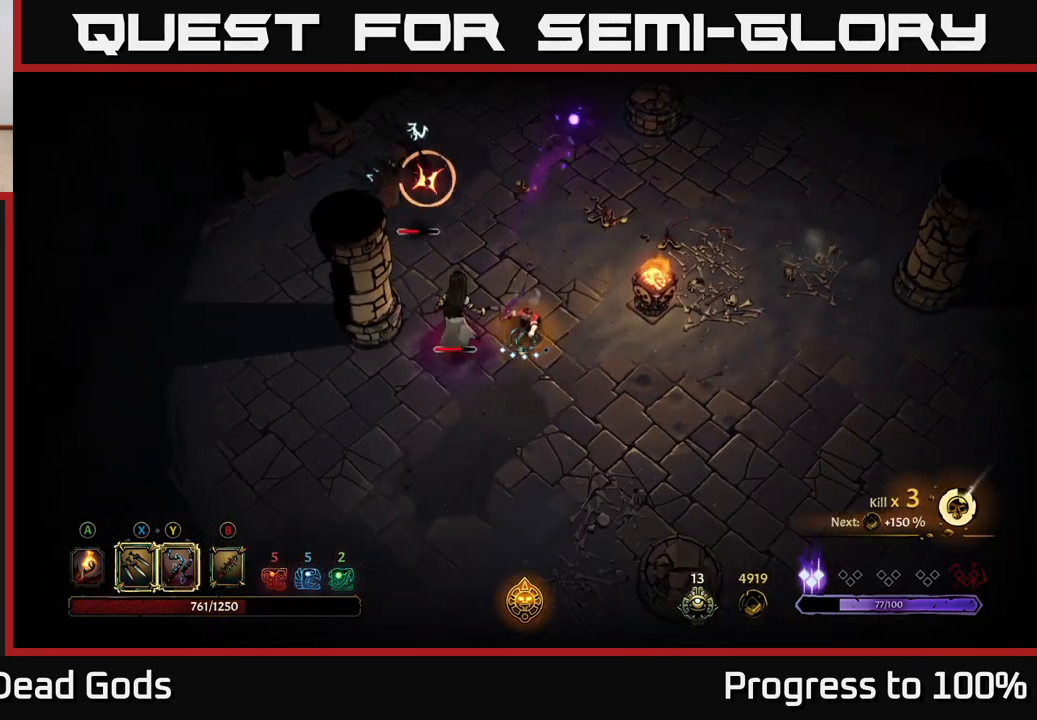
{"buttons": [], "left_stick": "center", "right_stick": "center", "events": [[50, "left_stick", "down-left"], [100, "R2", "down"], [183, "R2", "up"], [350, "left_stick", "center"]]}
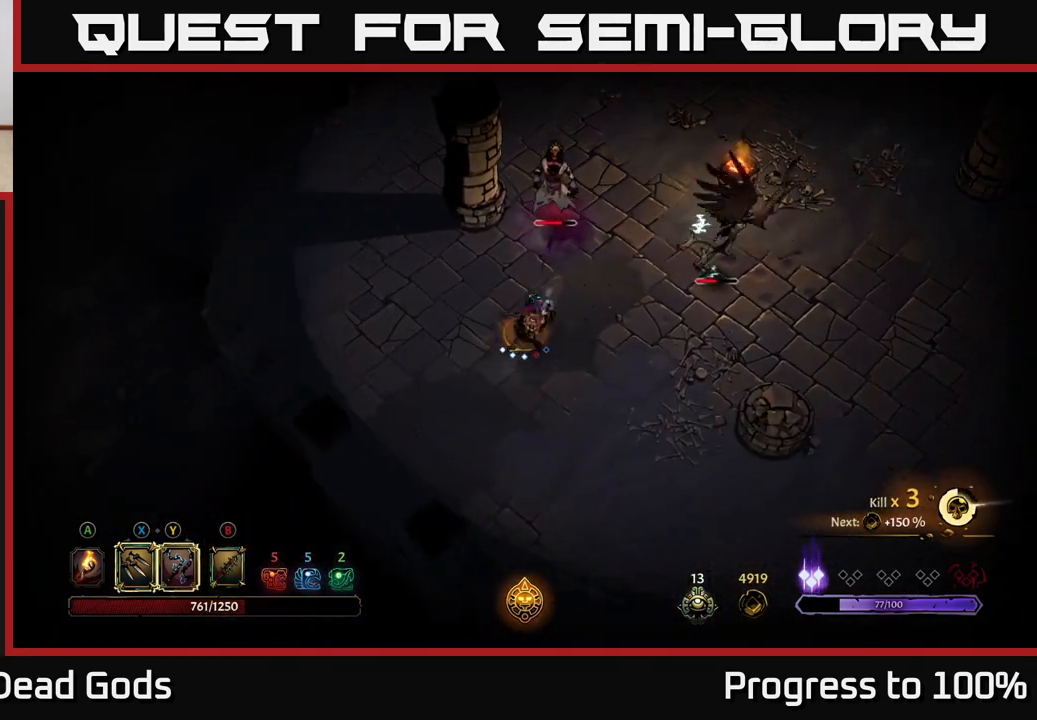
{"buttons": [], "left_stick": "up-right", "right_stick": "center", "events": [[67, "left_stick", "up-right"]]}
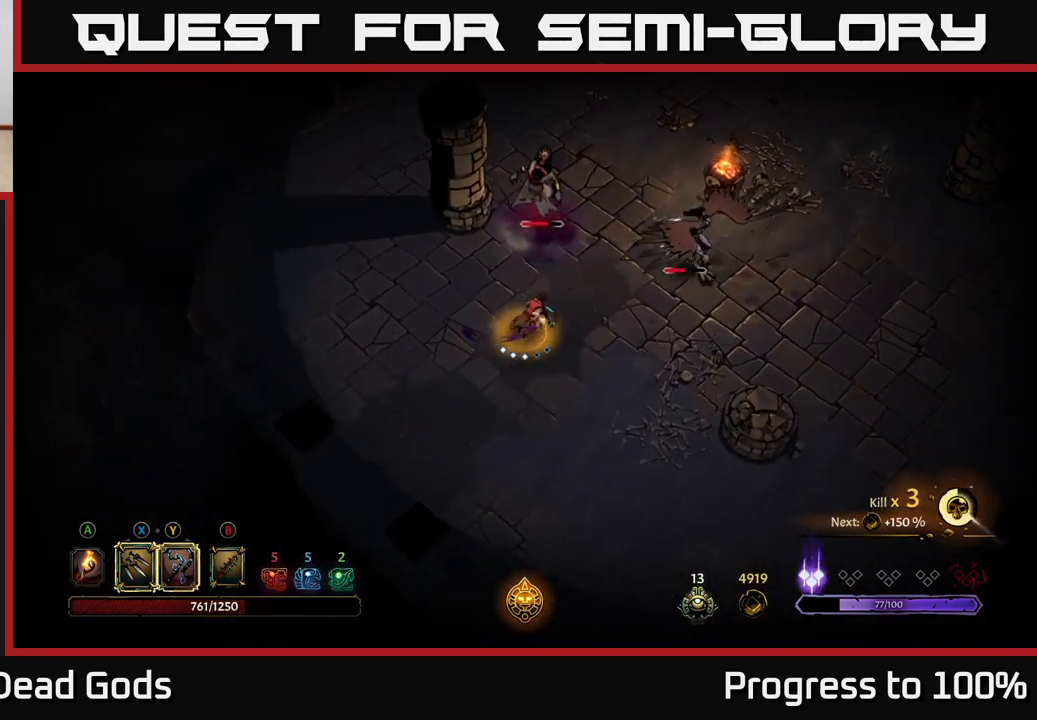
{"buttons": [], "left_stick": "right", "right_stick": "center", "events": [[50, "left_stick", "right"], [367, "Y", "down"], [433, "Y", "up"]]}
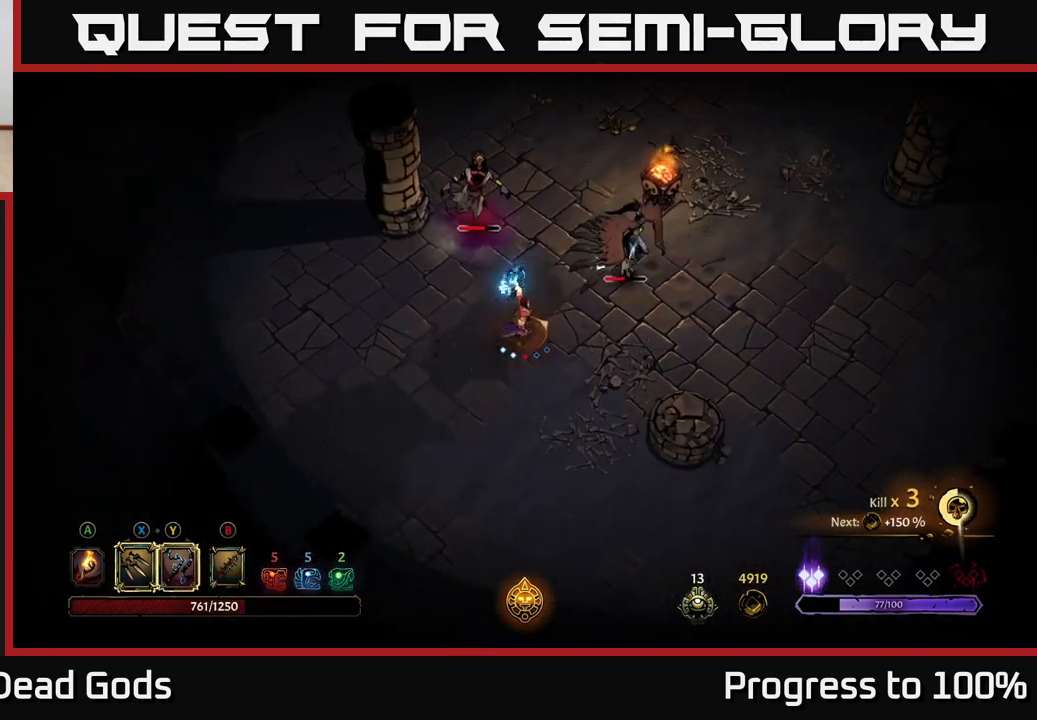
{"buttons": ["Y"], "left_stick": "up", "right_stick": "center", "events": [[217, "left_stick", "up"], [433, "Y", "down"]]}
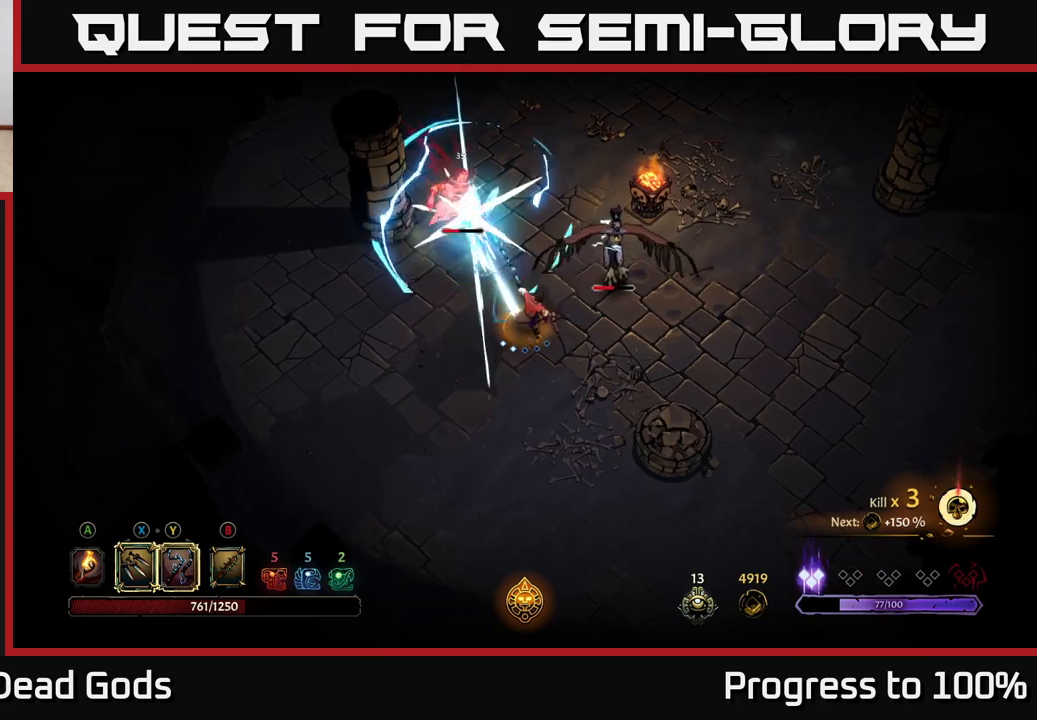
{"buttons": [], "left_stick": "up", "right_stick": "center", "events": [[67, "Y", "up"]]}
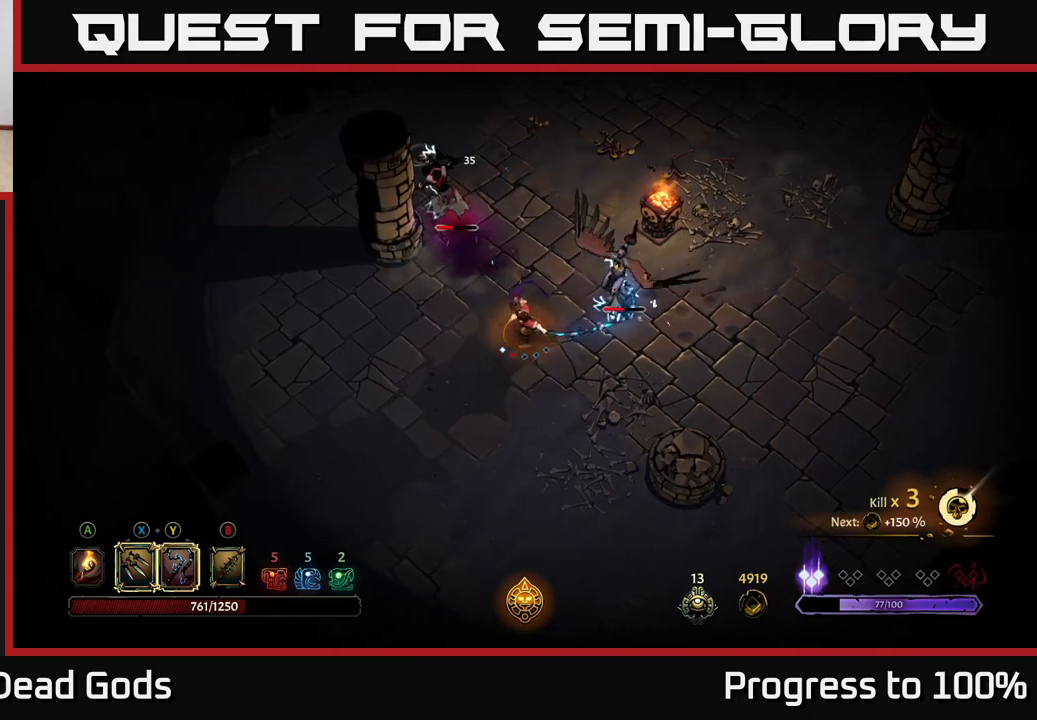
{"buttons": [], "left_stick": "center", "right_stick": "center", "events": [[400, "left_stick", "center"]]}
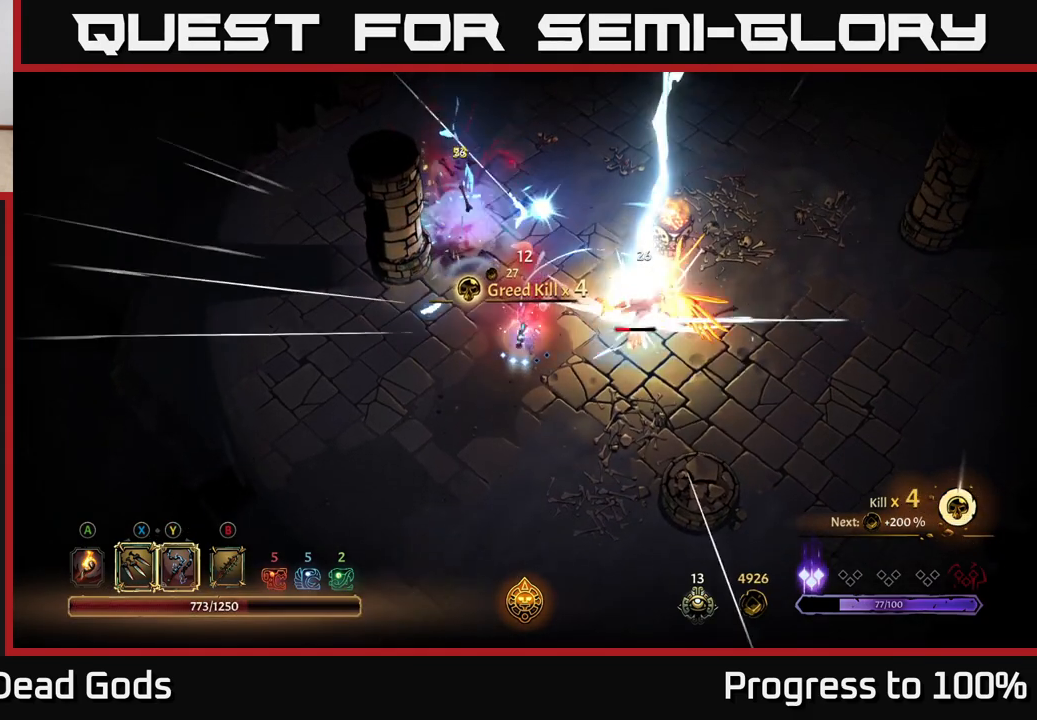
{"buttons": [], "left_stick": "right", "right_stick": "center", "events": [[217, "left_stick", "right"], [317, "X", "down"], [417, "X", "up"]]}
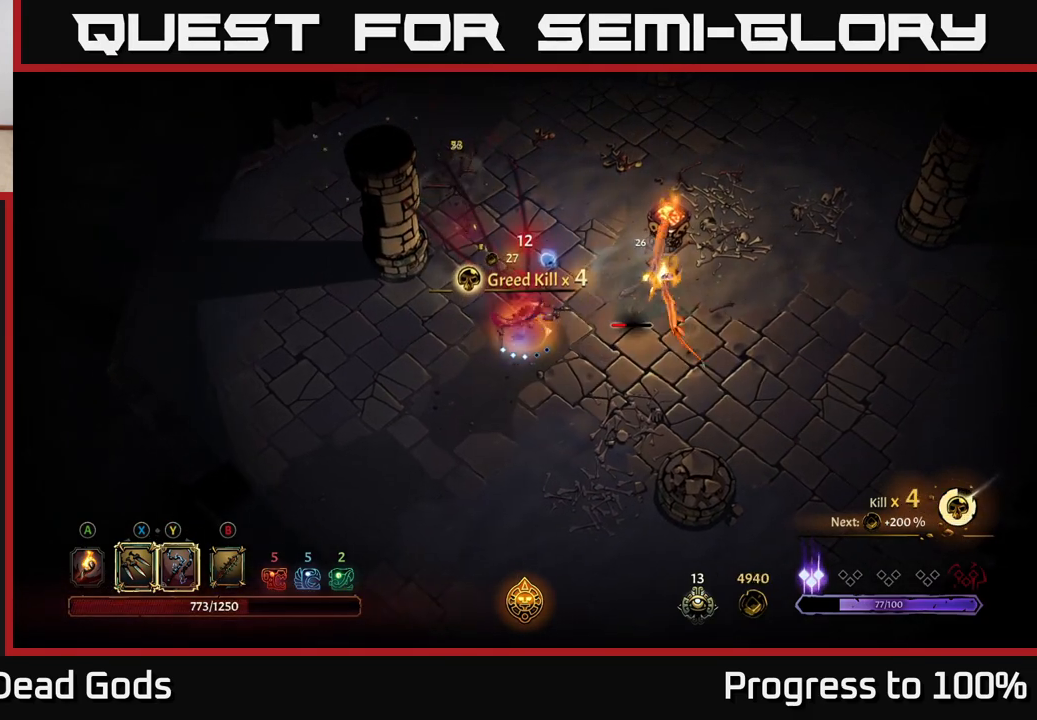
{"buttons": ["Y"], "left_stick": "right", "right_stick": "center", "events": [[167, "X", "down"], [300, "X", "up"], [450, "Y", "down"]]}